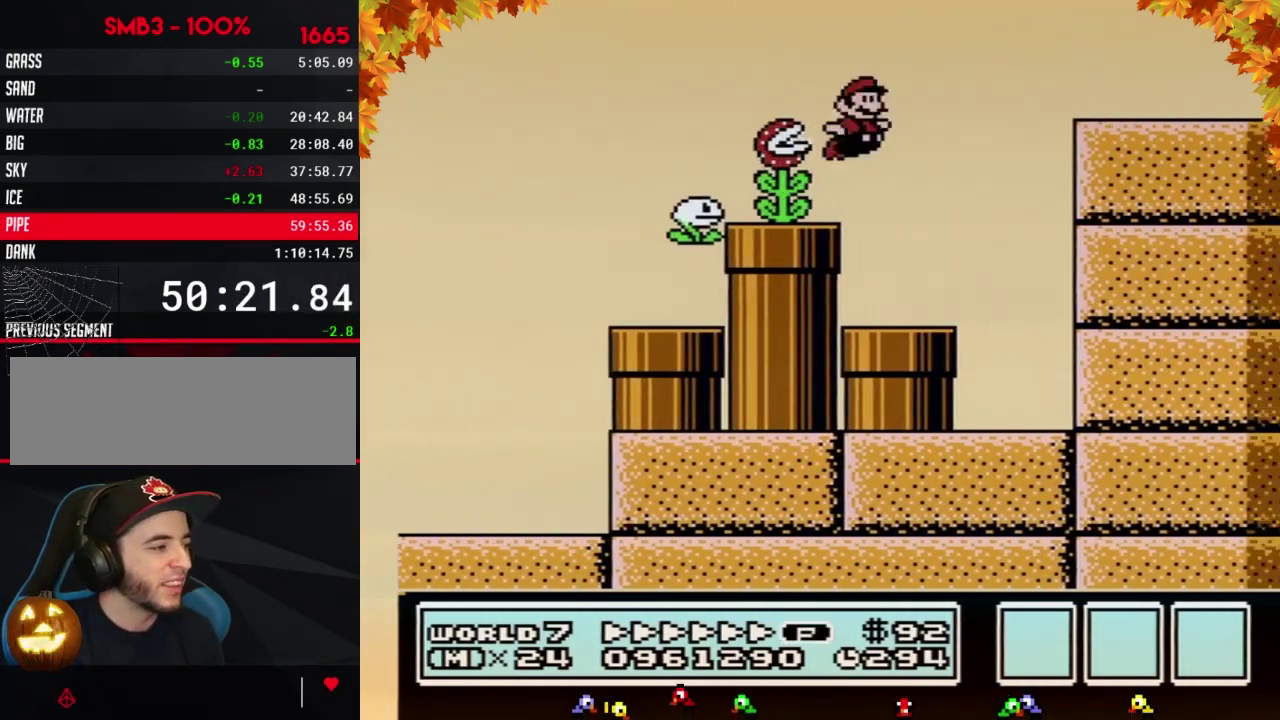
Gameplay with a controller (Nintendo layout); each line is a JSON object with the inputs held at the frame after it. "events" lists button and stick changes between this image and that frame as [ms after this image, input, new state], when the widget could be followed in between. Not read: L3 R3.
{"buttons": ["B", "DPAD_RIGHT"], "events": [[133, "A", "up"]]}
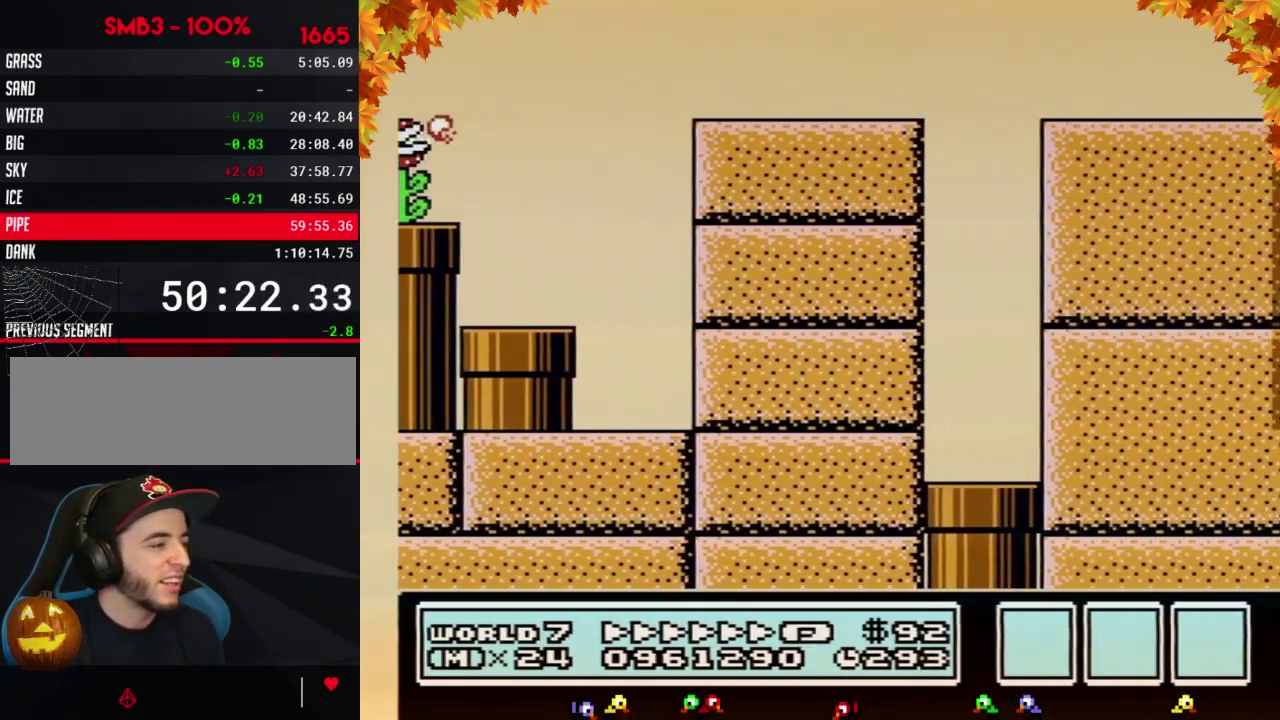
{"buttons": ["B", "DPAD_RIGHT"], "events": [[33, "A", "down"], [100, "A", "up"]]}
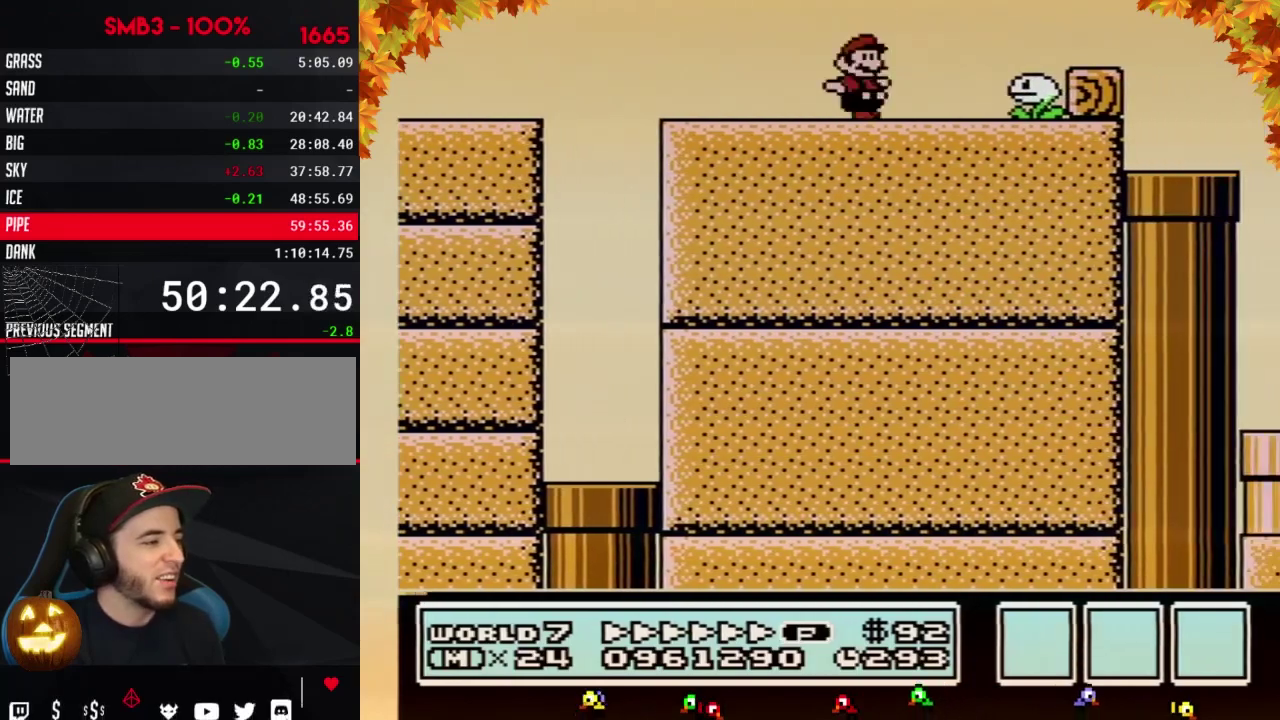
{"buttons": ["A", "B", "DPAD_RIGHT"], "events": [[133, "A", "down"]]}
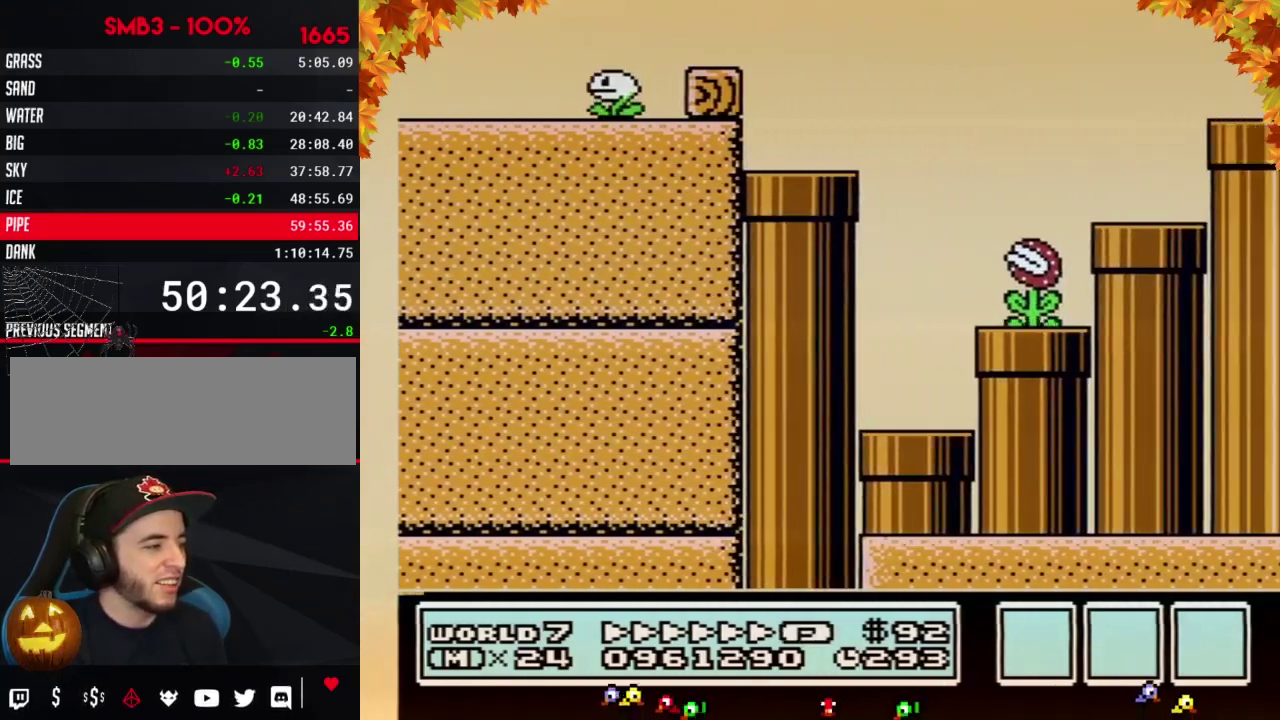
{"buttons": ["B", "DPAD_RIGHT"], "events": [[33, "A", "up"]]}
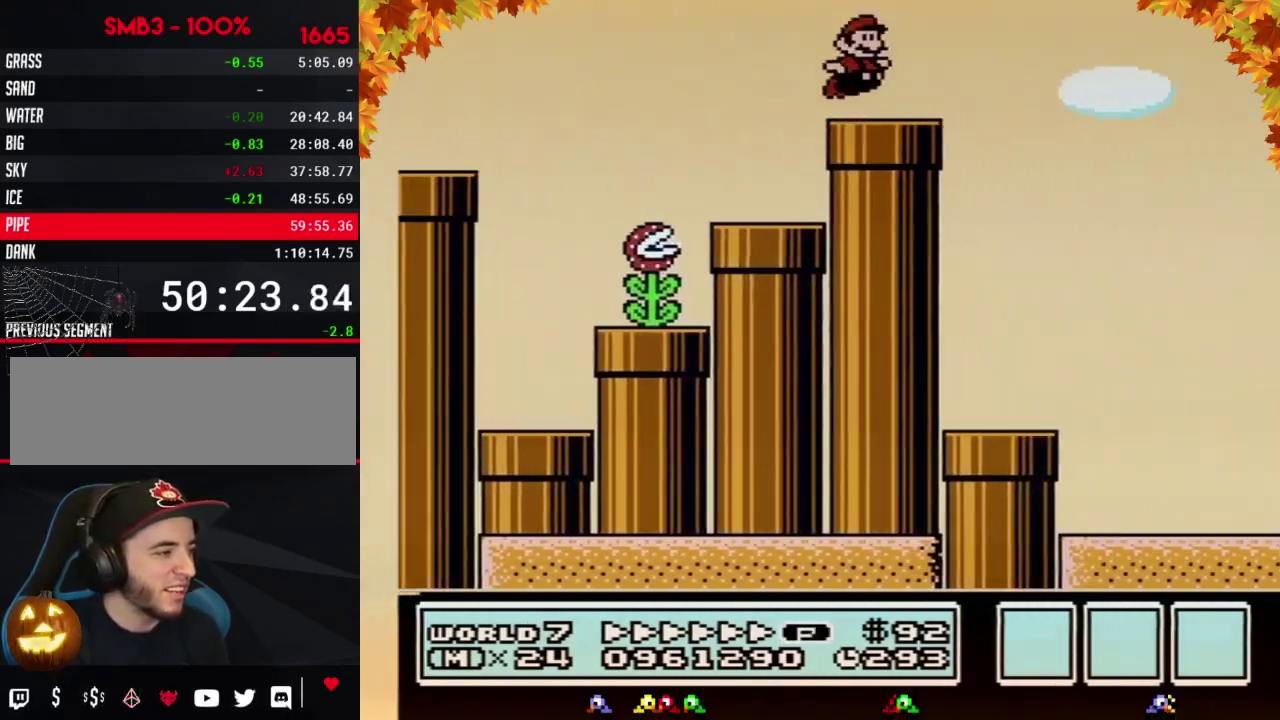
{"buttons": ["A", "B", "DPAD_RIGHT"], "events": [[167, "A", "down"]]}
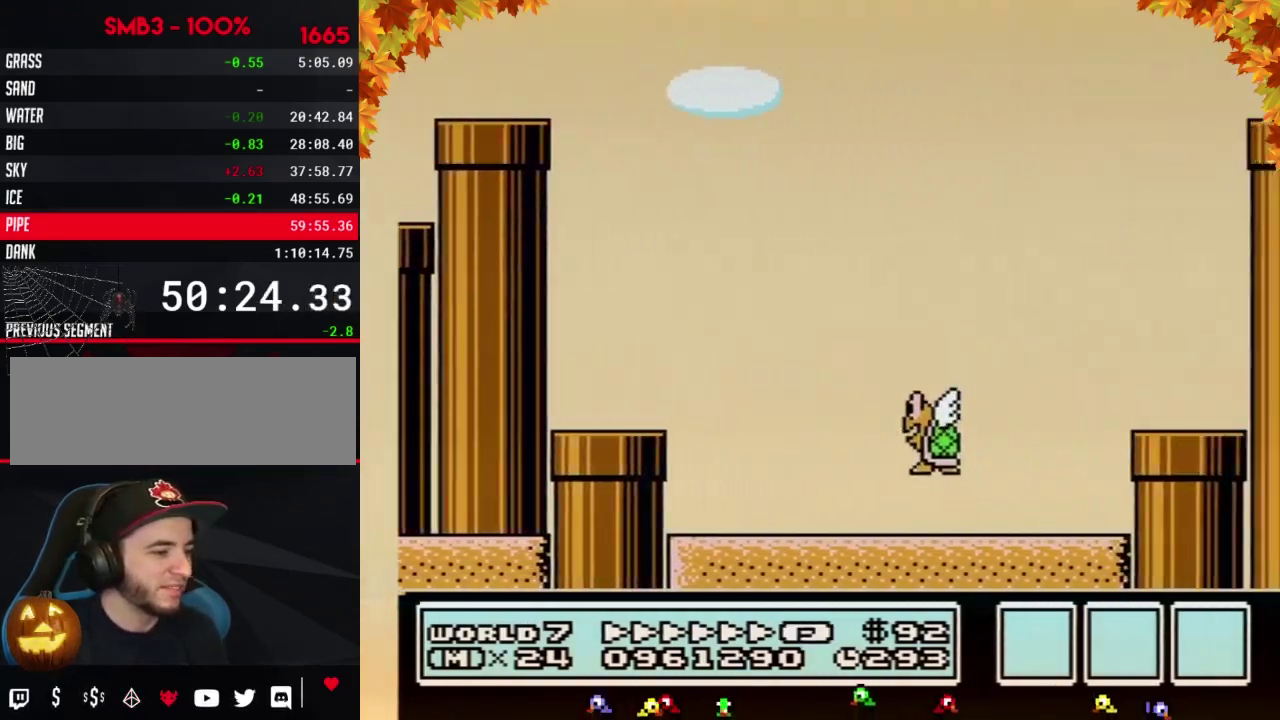
{"buttons": ["A", "B", "DPAD_RIGHT"], "events": []}
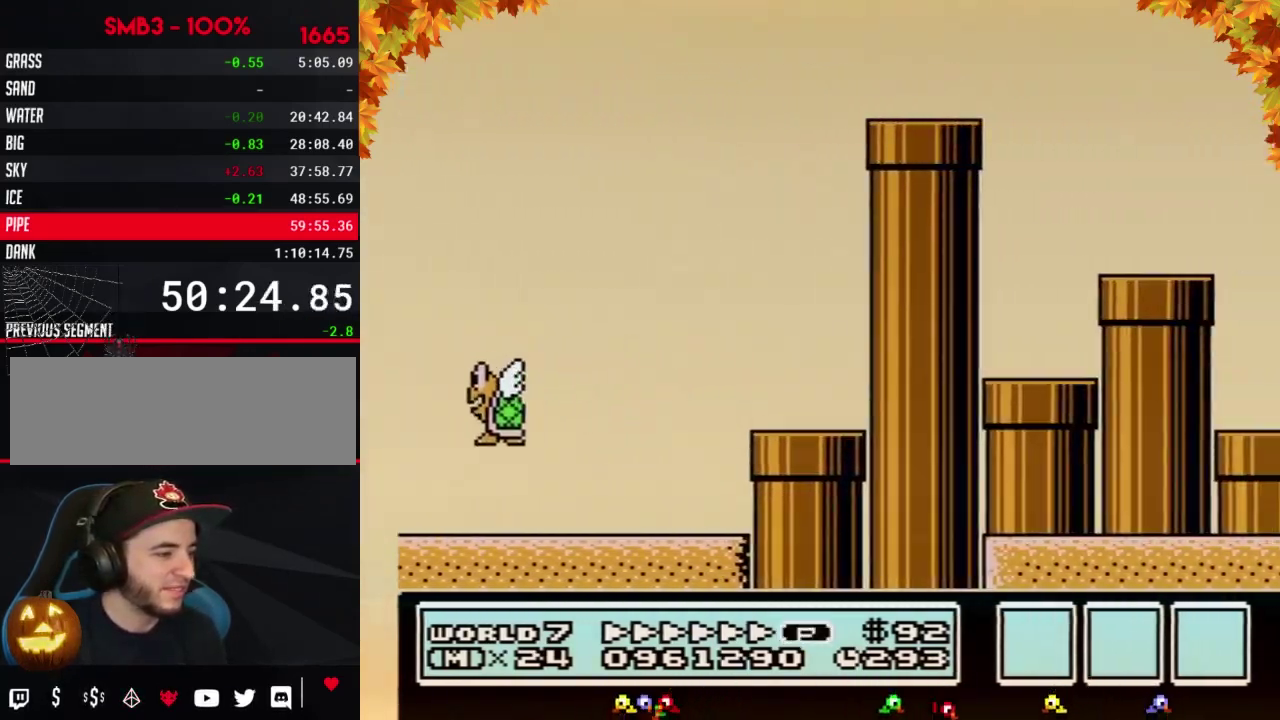
{"buttons": ["B", "DPAD_RIGHT"], "events": [[317, "A", "up"]]}
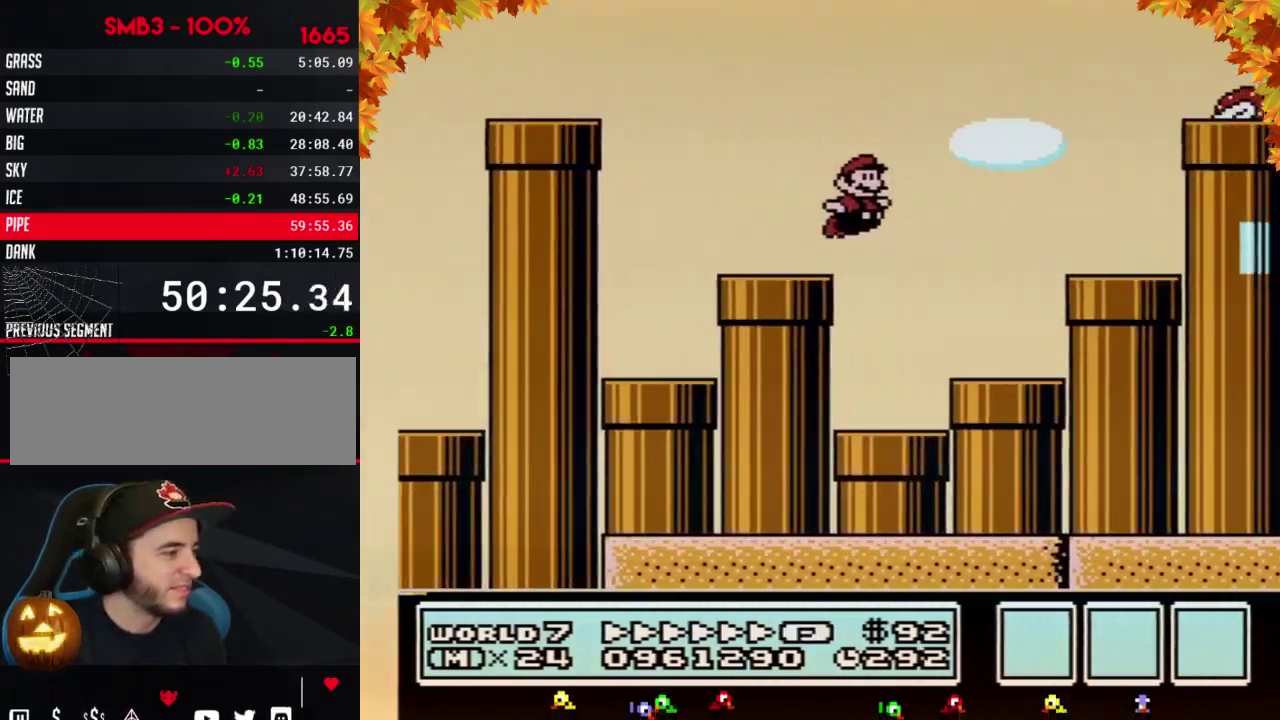
{"buttons": ["B", "DPAD_RIGHT"], "events": [[67, "A", "down"], [450, "A", "up"]]}
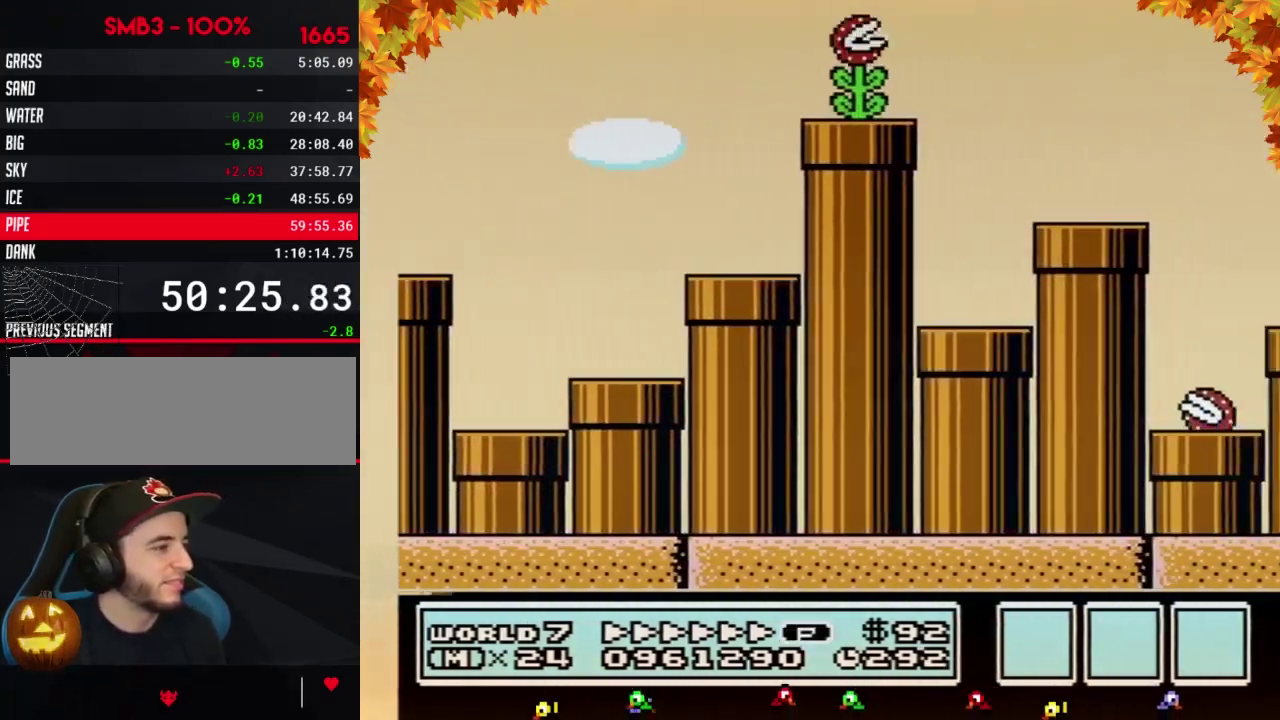
{"buttons": ["A", "B", "DPAD_RIGHT"], "events": [[100, "DPAD_RIGHT", "up"], [133, "DPAD_LEFT", "down"], [283, "DPAD_LEFT", "up"], [283, "DPAD_RIGHT", "down"], [500, "A", "down"]]}
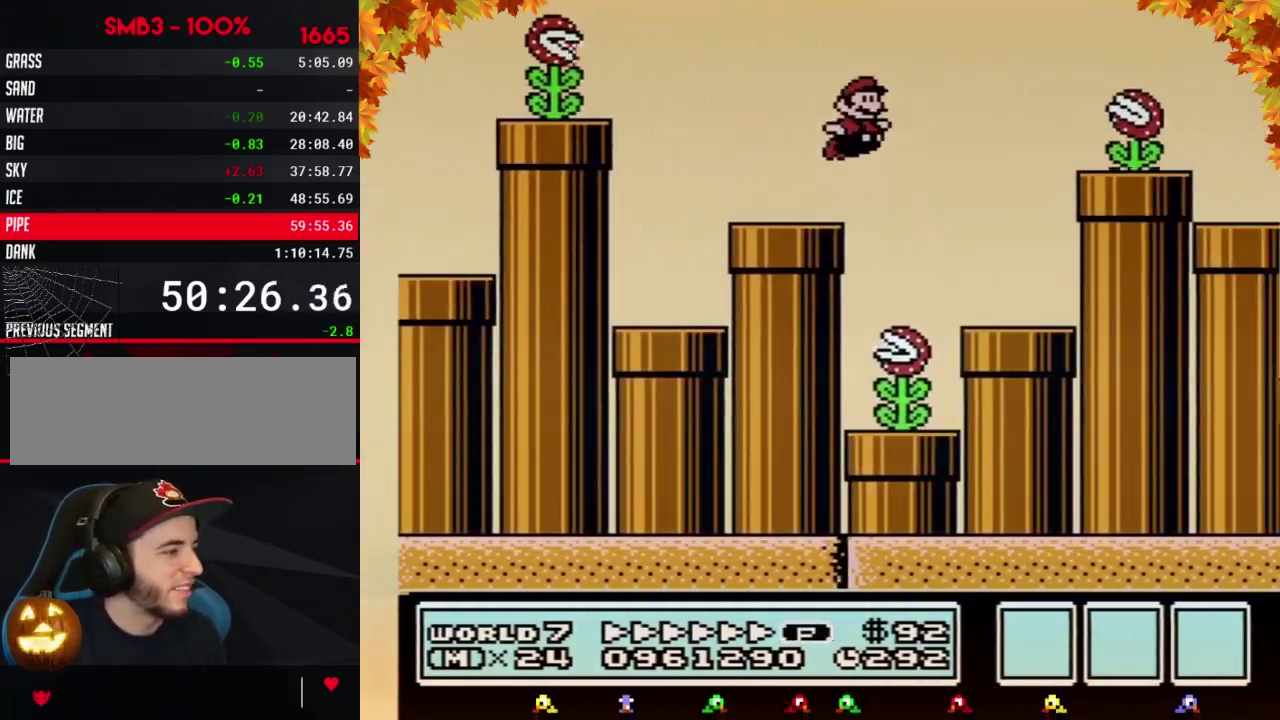
{"buttons": ["B", "DPAD_LEFT"], "events": [[250, "A", "up"], [350, "DPAD_RIGHT", "up"], [383, "DPAD_LEFT", "down"]]}
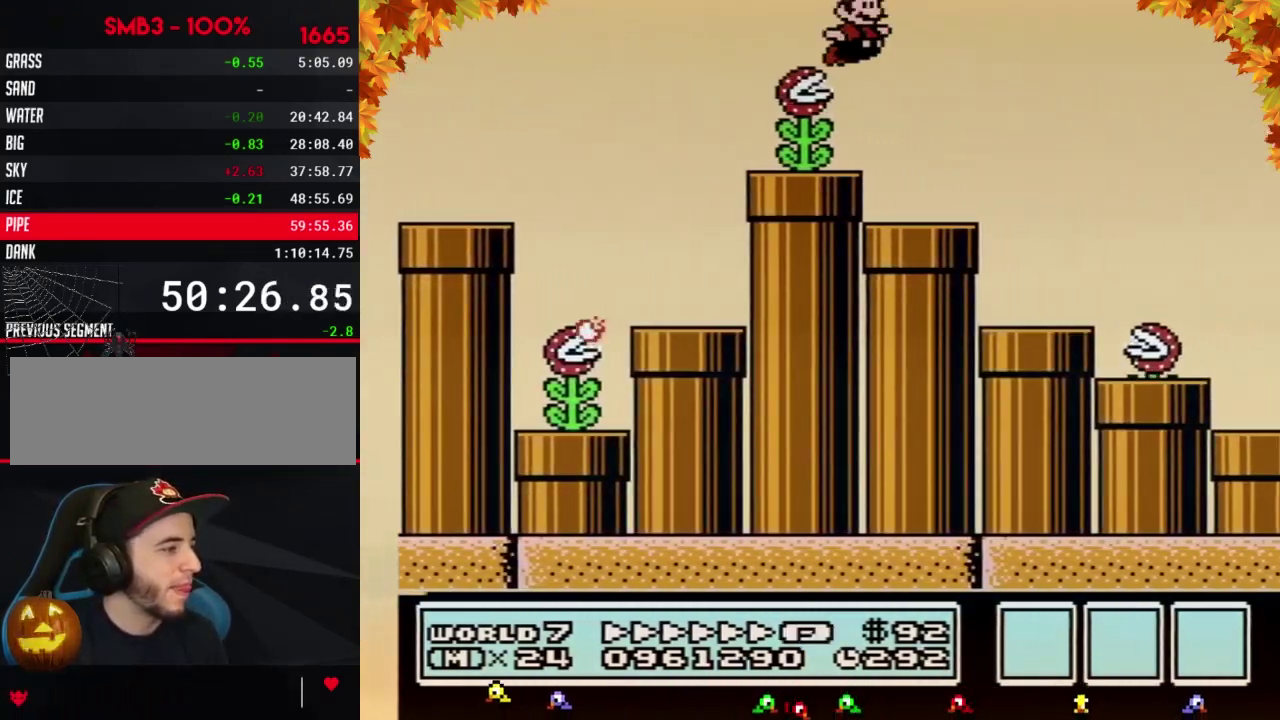
{"buttons": ["A", "B", "DPAD_RIGHT"], "events": [[67, "DPAD_LEFT", "up"], [100, "DPAD_RIGHT", "down"], [350, "A", "down"]]}
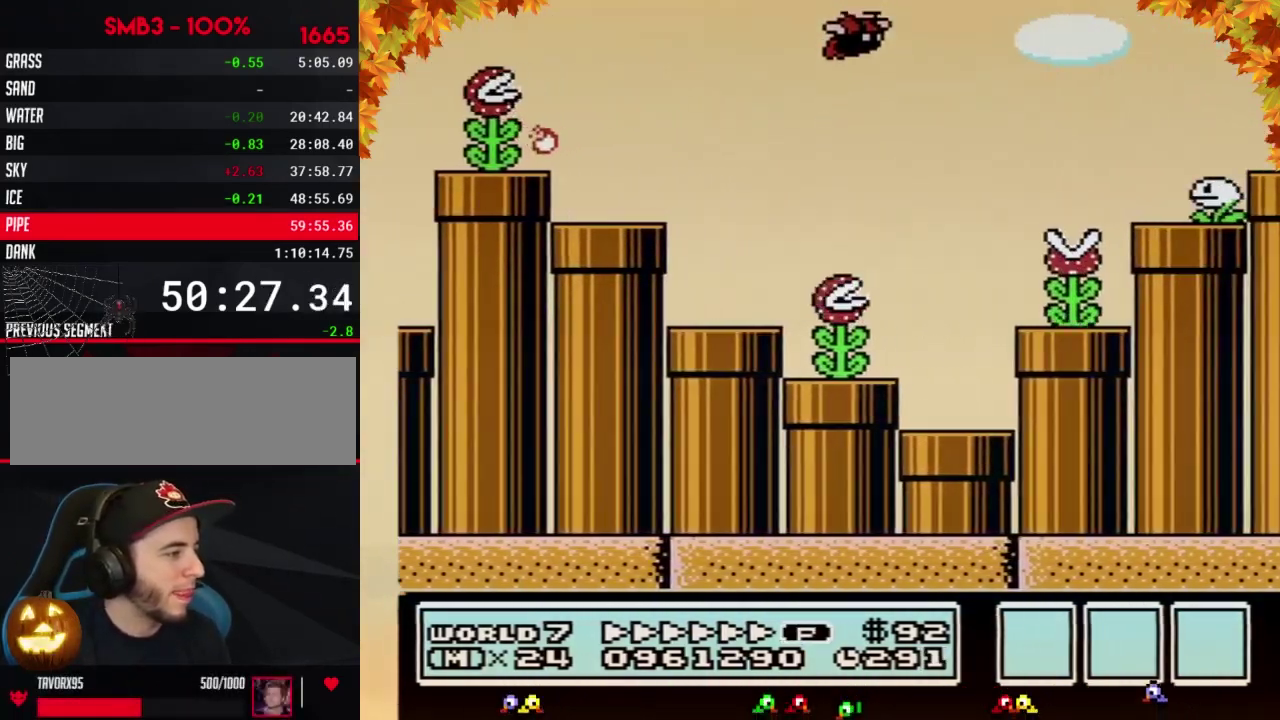
{"buttons": ["B", "DPAD_RIGHT"], "events": [[383, "A", "up"]]}
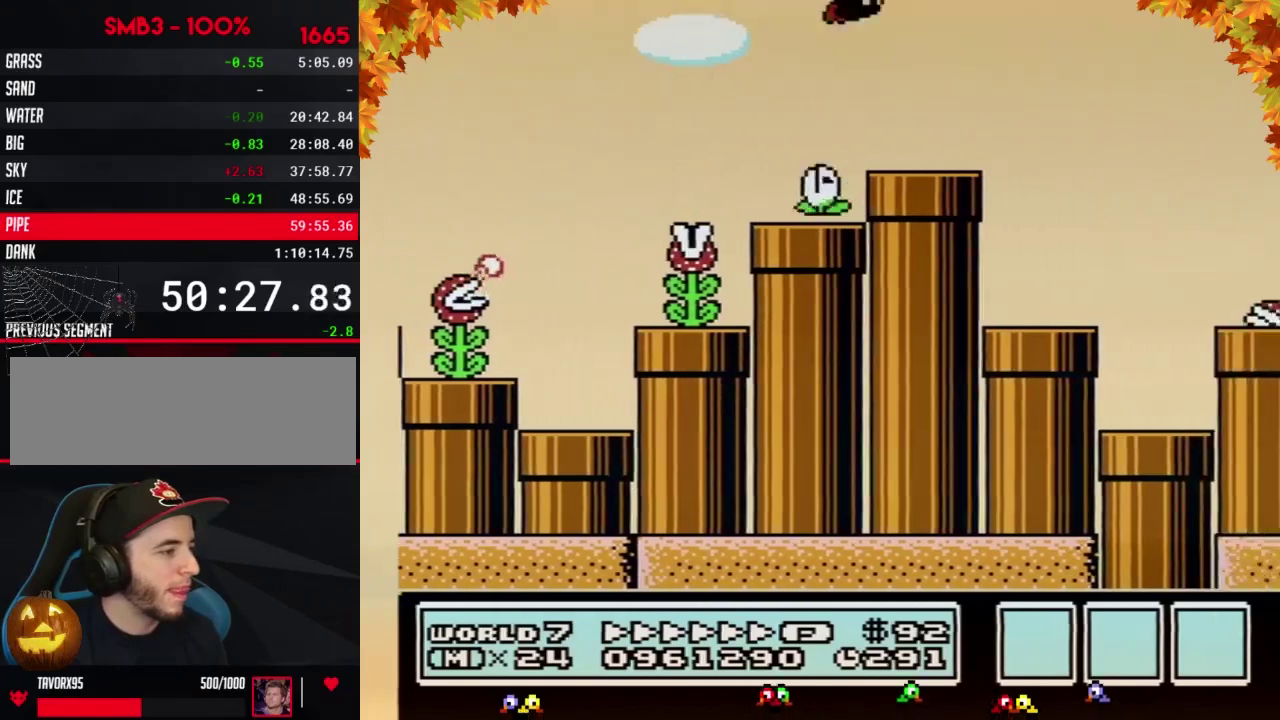
{"buttons": ["B", "DPAD_RIGHT"], "events": [[283, "DPAD_LEFT", "down"], [283, "DPAD_RIGHT", "up"], [417, "DPAD_LEFT", "up"], [417, "DPAD_RIGHT", "down"]]}
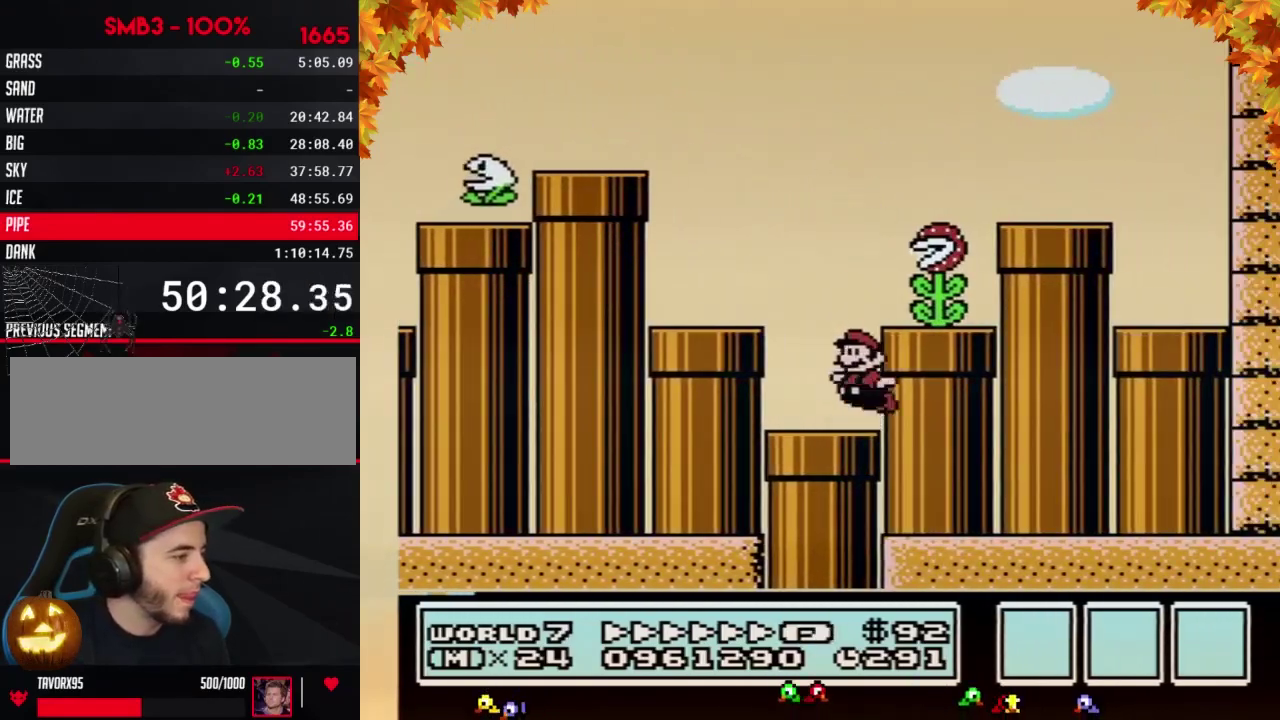
{"buttons": ["B", "DPAD_DOWN"], "events": [[67, "DPAD_DOWN", "down"], [67, "DPAD_RIGHT", "up"], [100, "DPAD_LEFT", "down"], [283, "DPAD_LEFT", "up"]]}
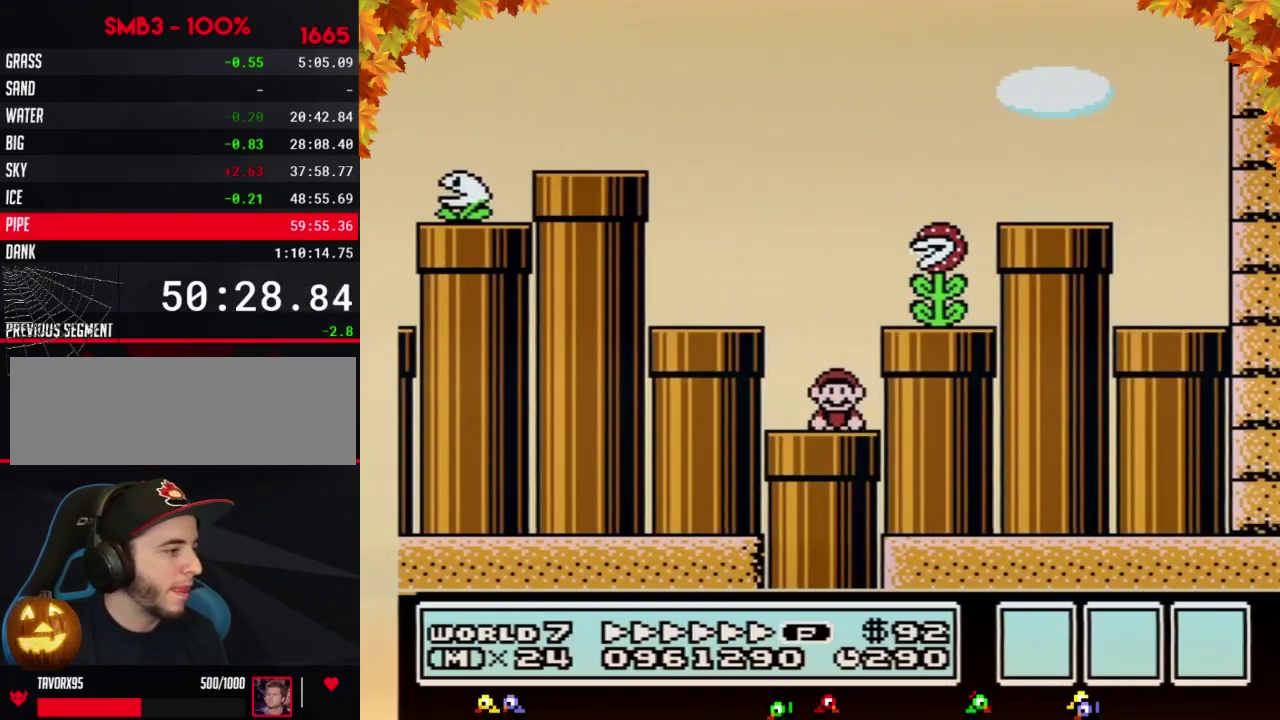
{"buttons": ["B"], "events": [[167, "DPAD_DOWN", "up"]]}
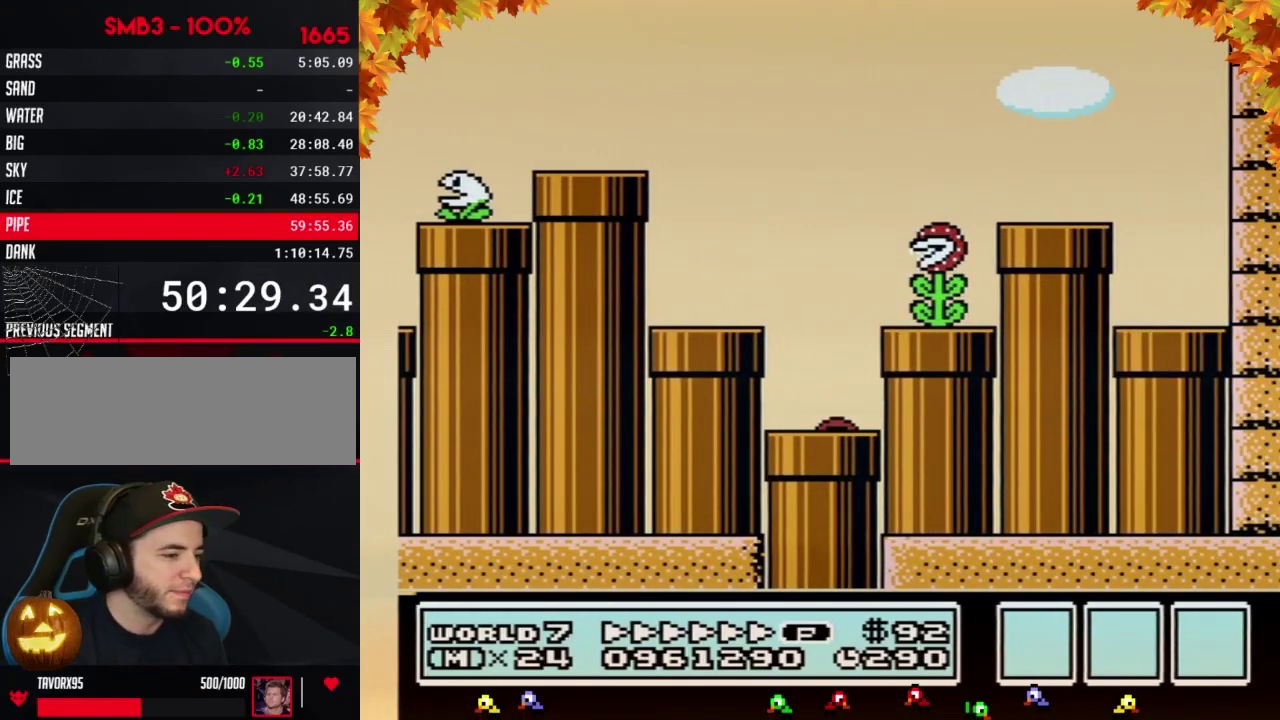
{"buttons": ["B", "DPAD_RIGHT"], "events": [[33, "DPAD_RIGHT", "down"]]}
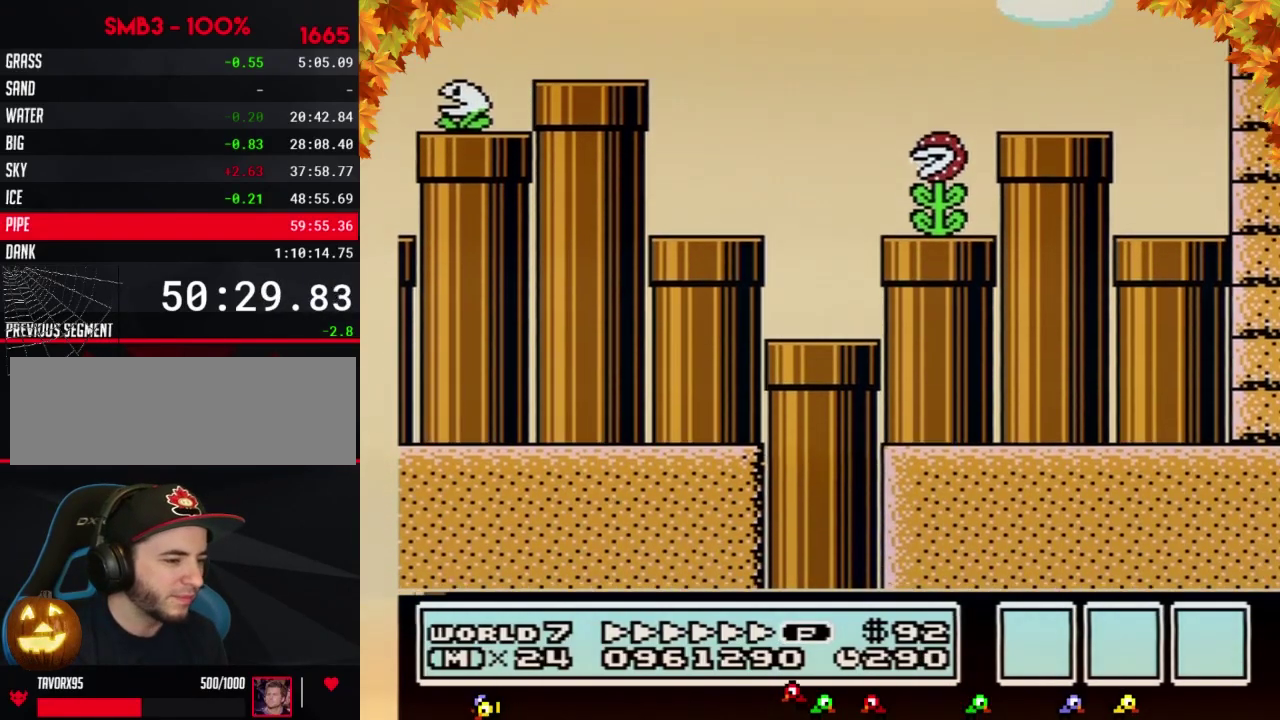
{"buttons": ["B", "DPAD_RIGHT"], "events": []}
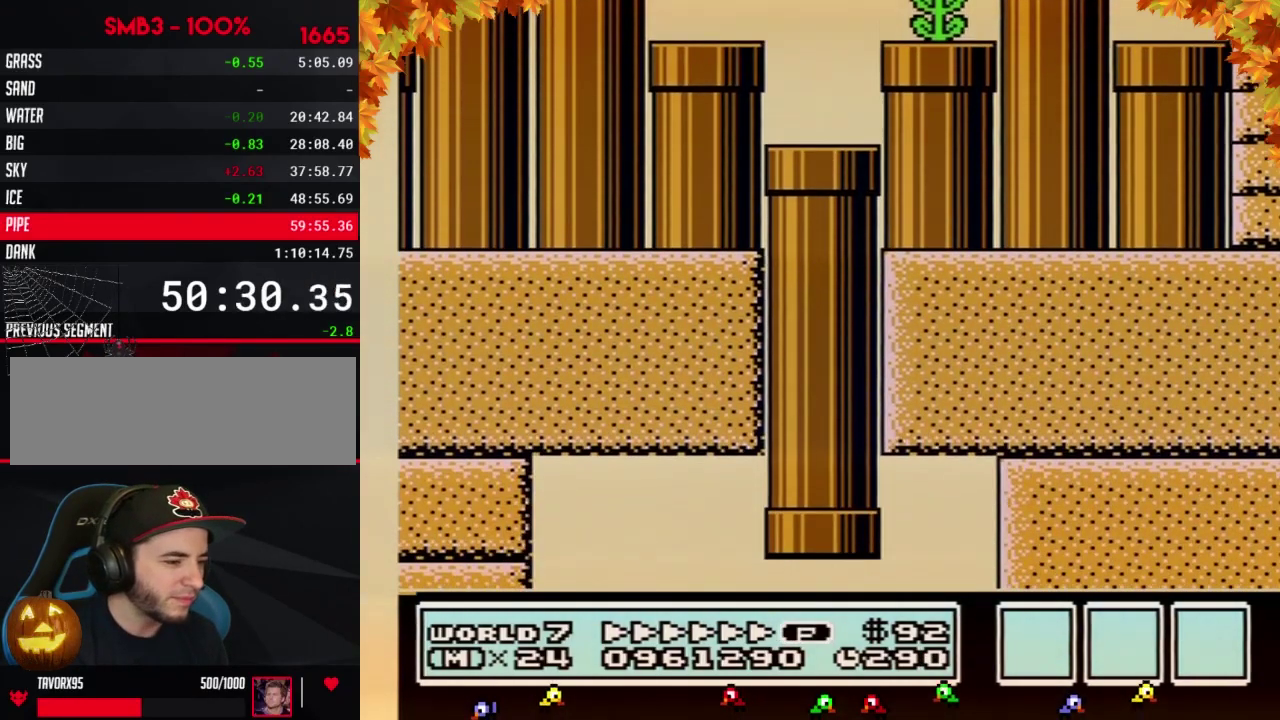
{"buttons": ["B", "DPAD_RIGHT"], "events": []}
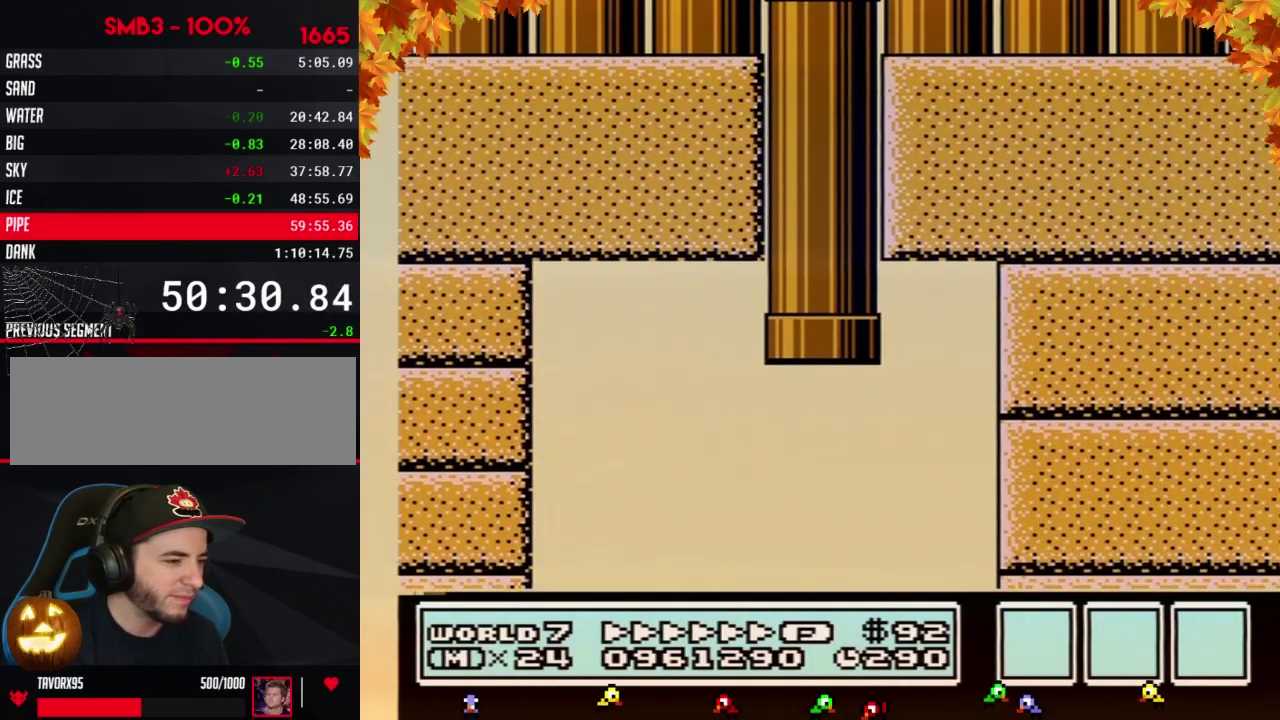
{"buttons": ["B", "DPAD_RIGHT"], "events": []}
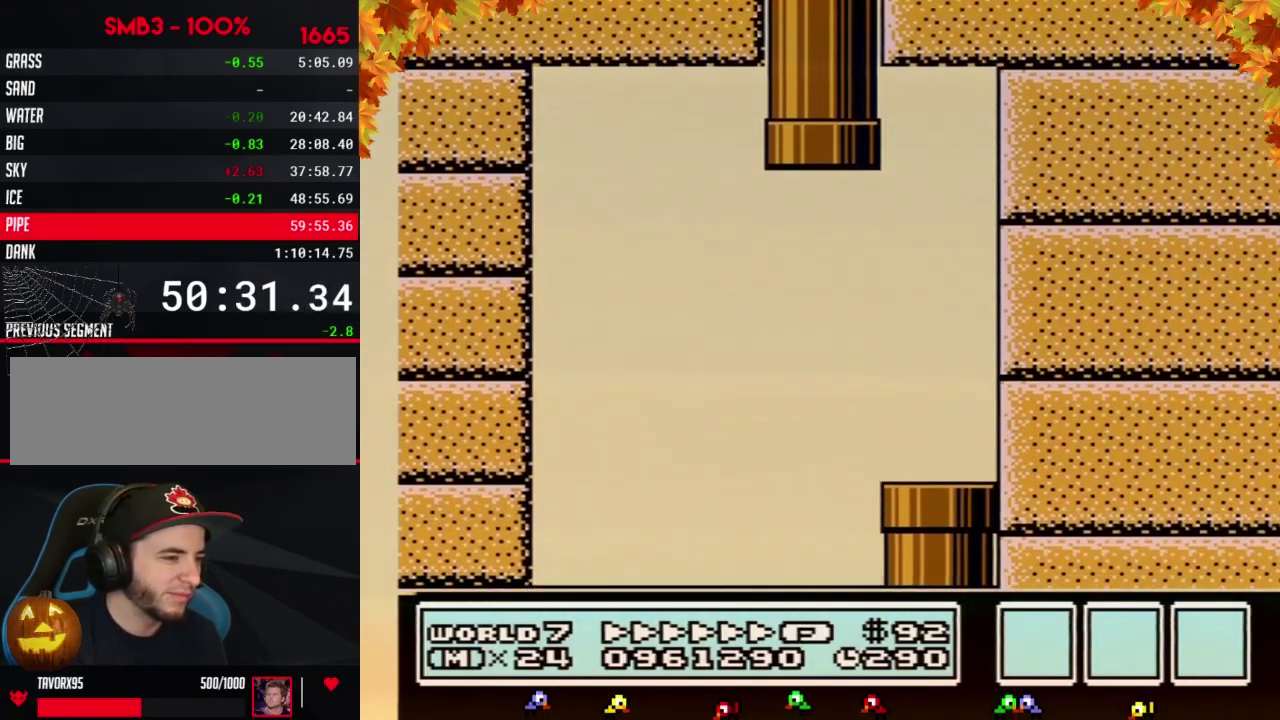
{"buttons": ["B", "DPAD_RIGHT"], "events": []}
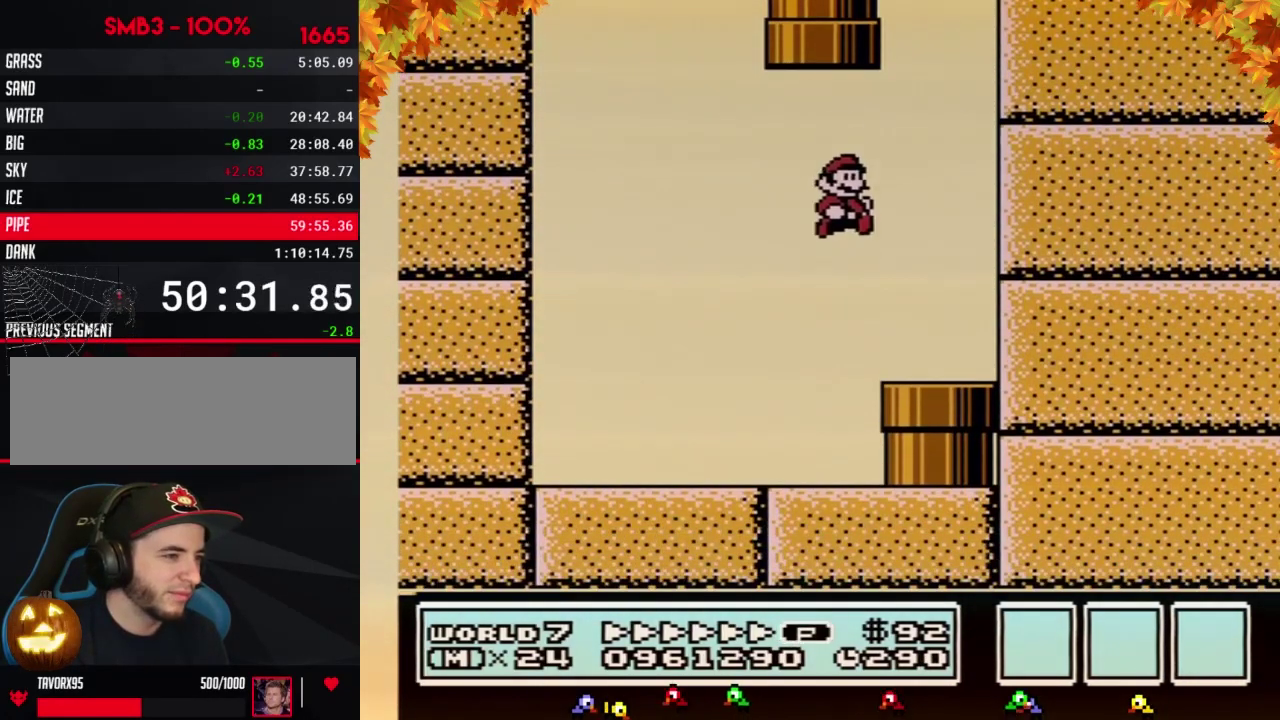
{"buttons": ["B", "DPAD_DOWN"], "events": [[350, "DPAD_DOWN", "down"], [483, "DPAD_RIGHT", "up"]]}
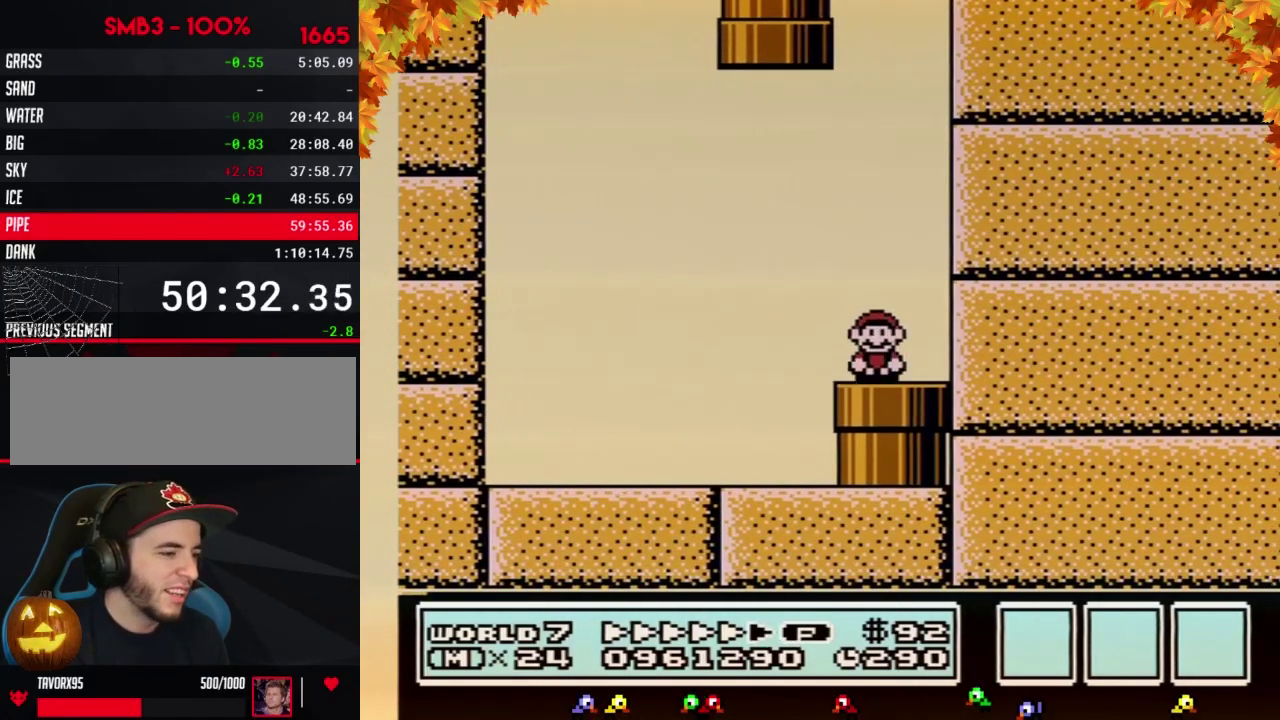
{"buttons": ["B"], "events": [[250, "B", "up"], [283, "DPAD_DOWN", "up"], [317, "B", "down"]]}
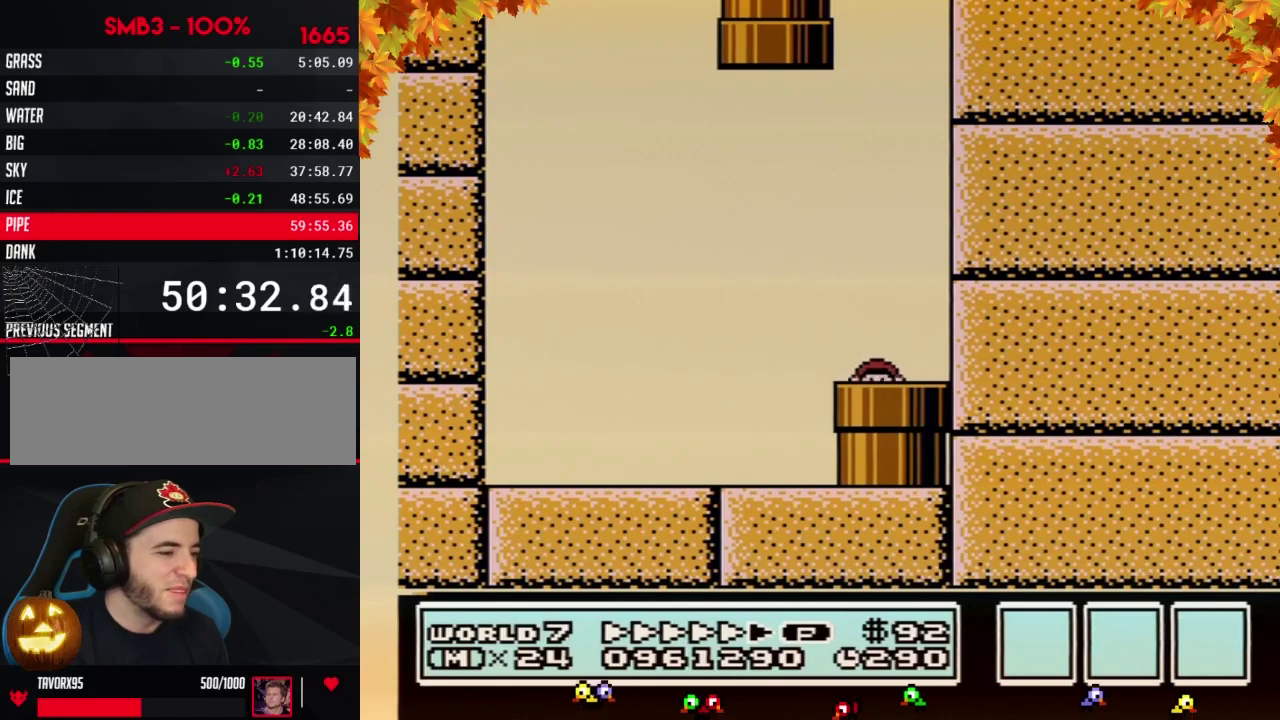
{"buttons": ["B", "DPAD_RIGHT"], "events": [[200, "DPAD_RIGHT", "down"]]}
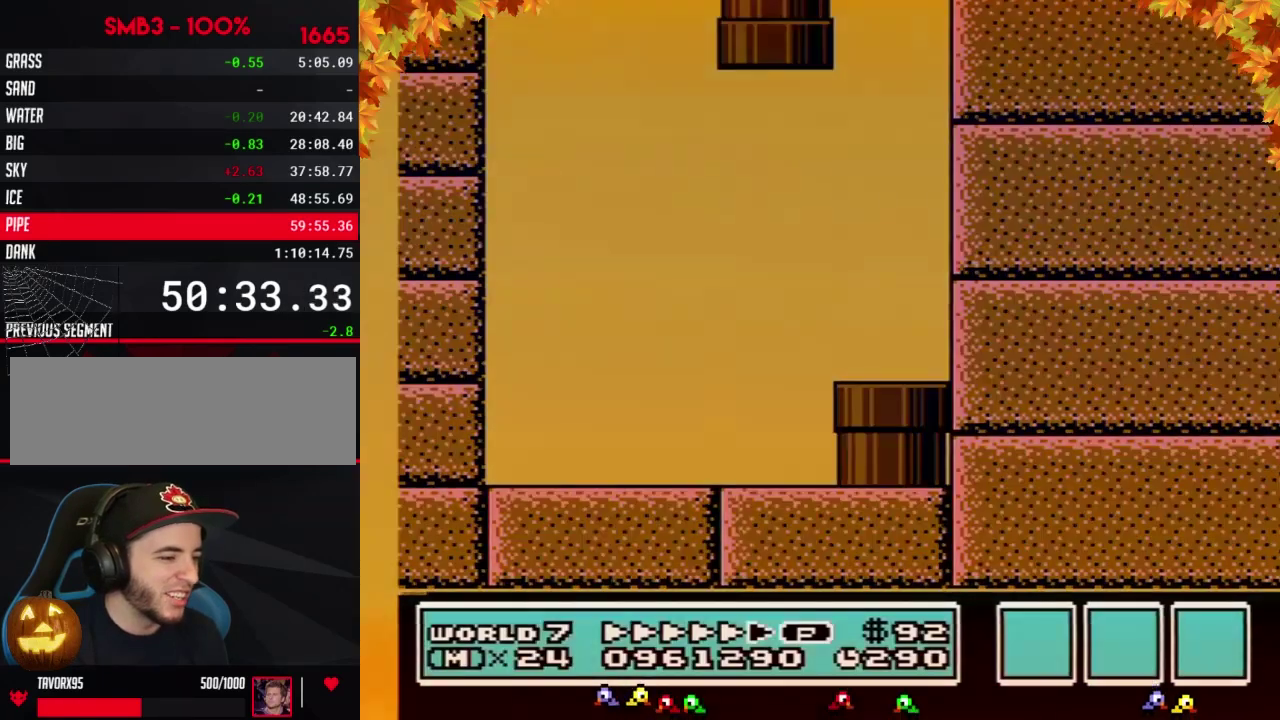
{"buttons": ["B", "DPAD_RIGHT"], "events": []}
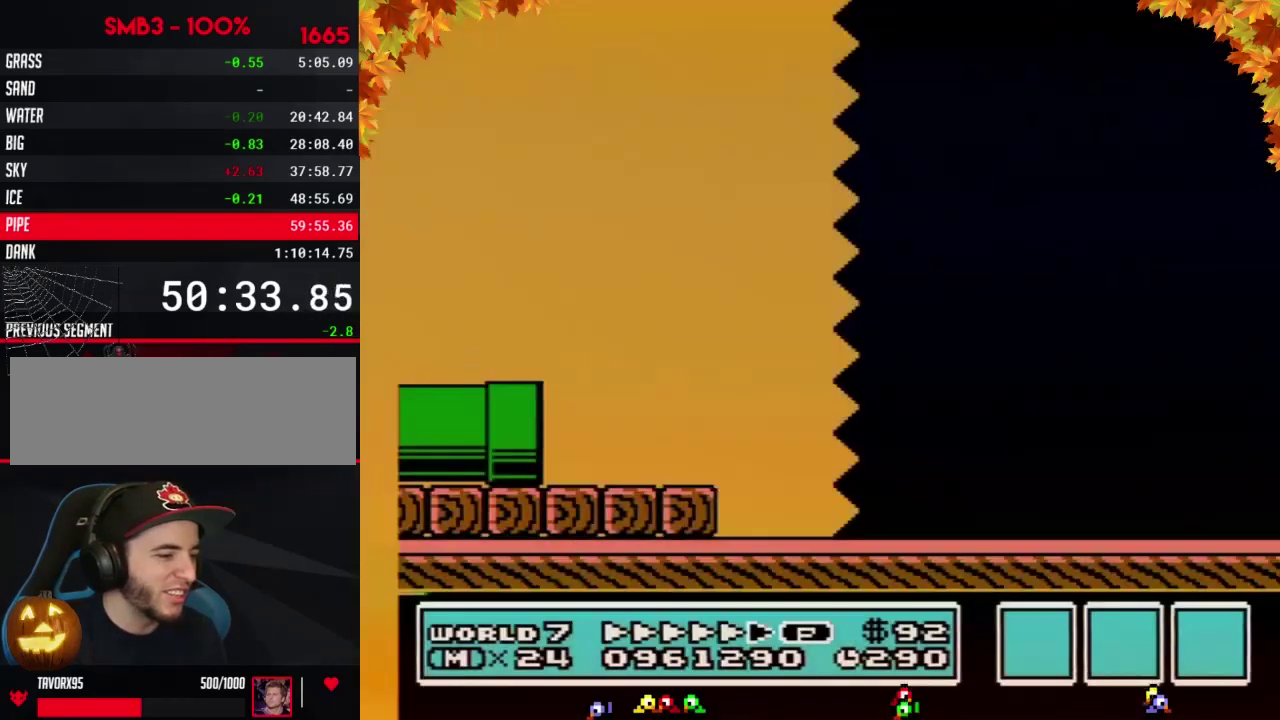
{"buttons": ["B", "DPAD_RIGHT"], "events": []}
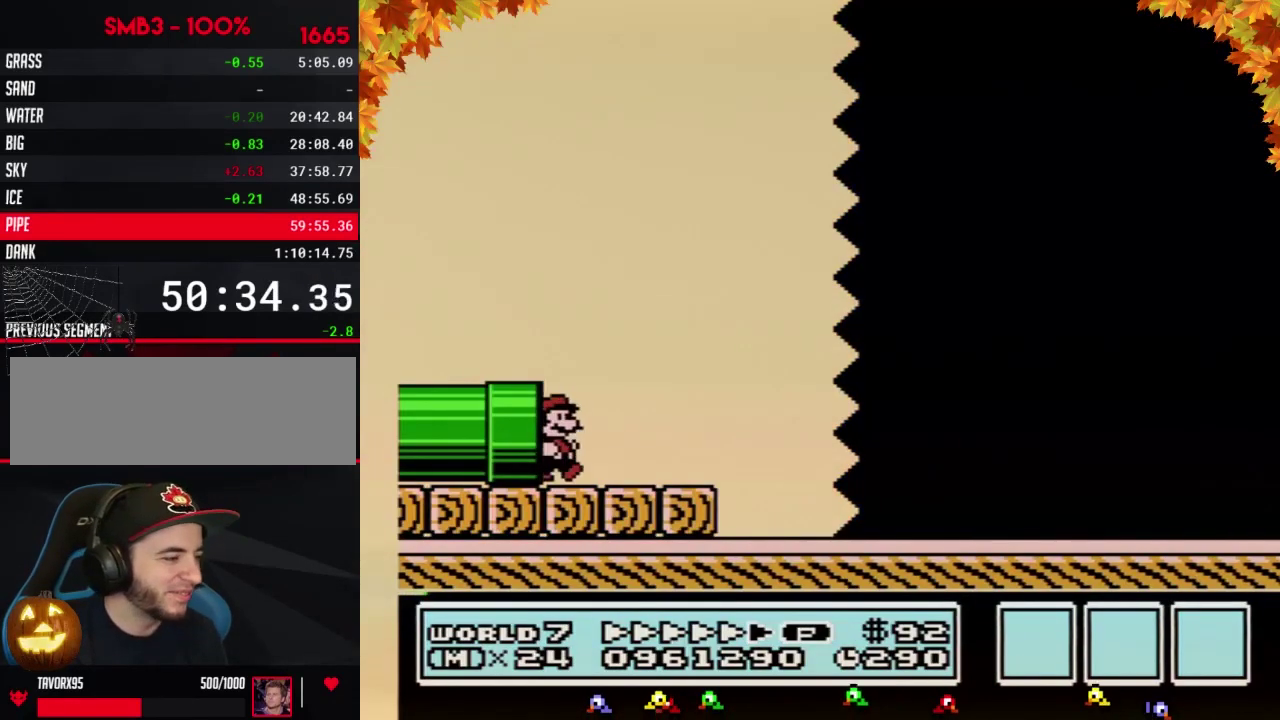
{"buttons": ["A", "B", "DPAD_RIGHT"], "events": [[467, "A", "down"]]}
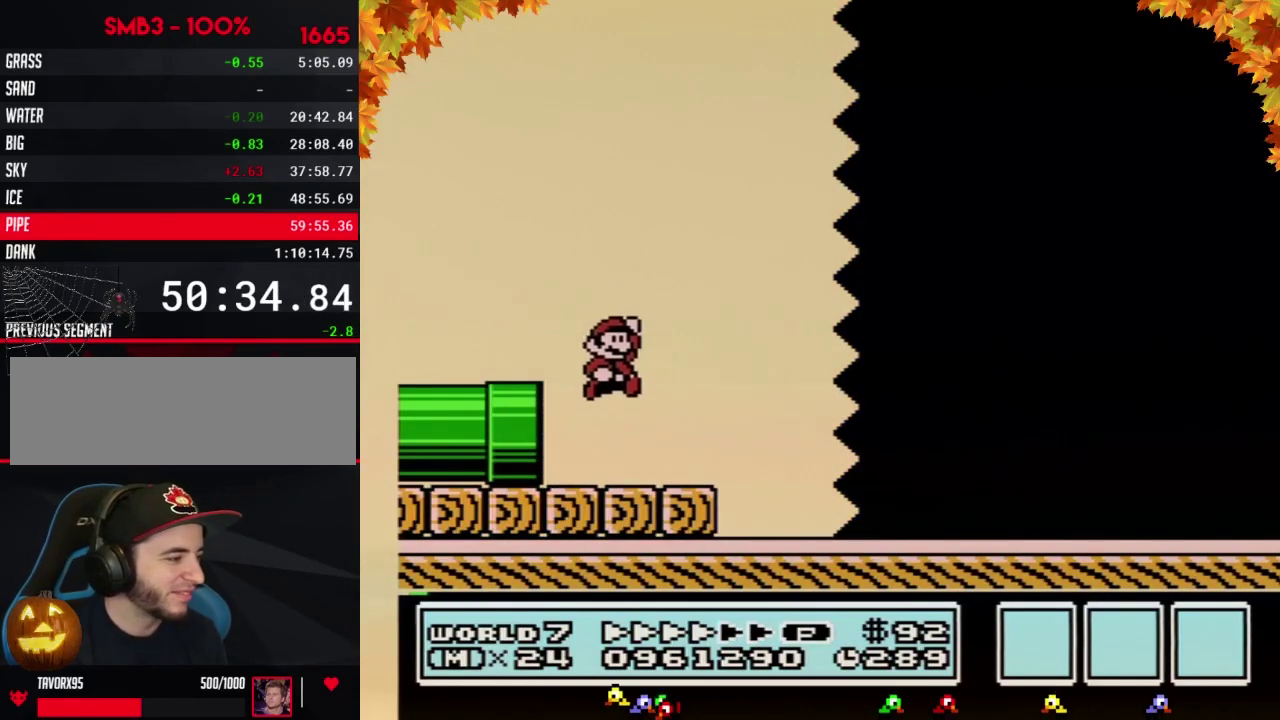
{"buttons": ["B", "DPAD_RIGHT"], "events": [[117, "A", "up"]]}
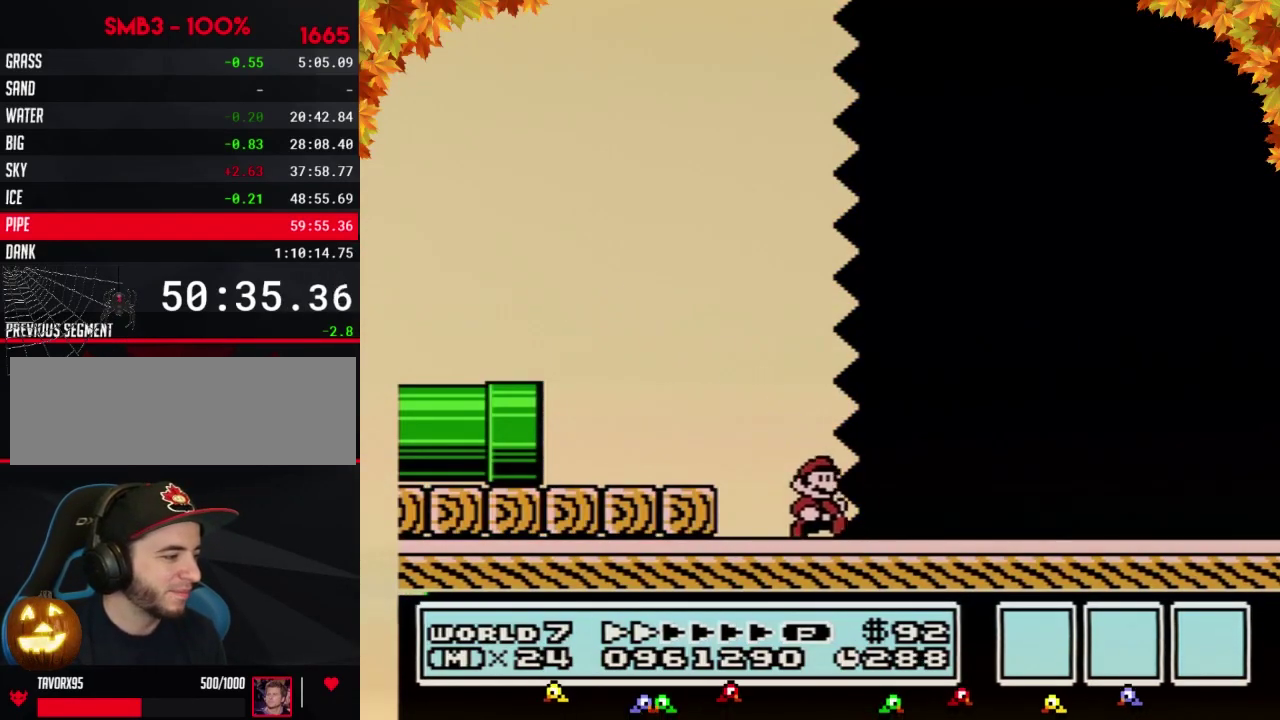
{"buttons": ["B", "DPAD_RIGHT"], "events": []}
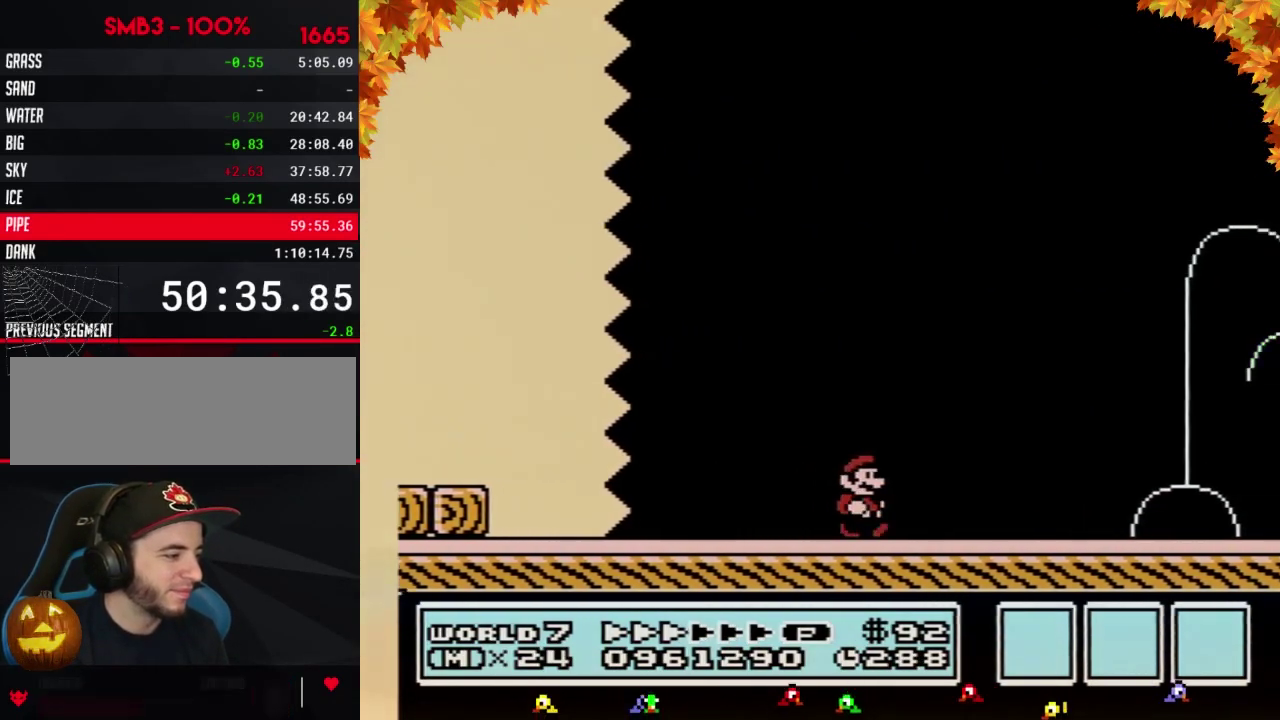
{"buttons": ["B", "DPAD_RIGHT"], "events": []}
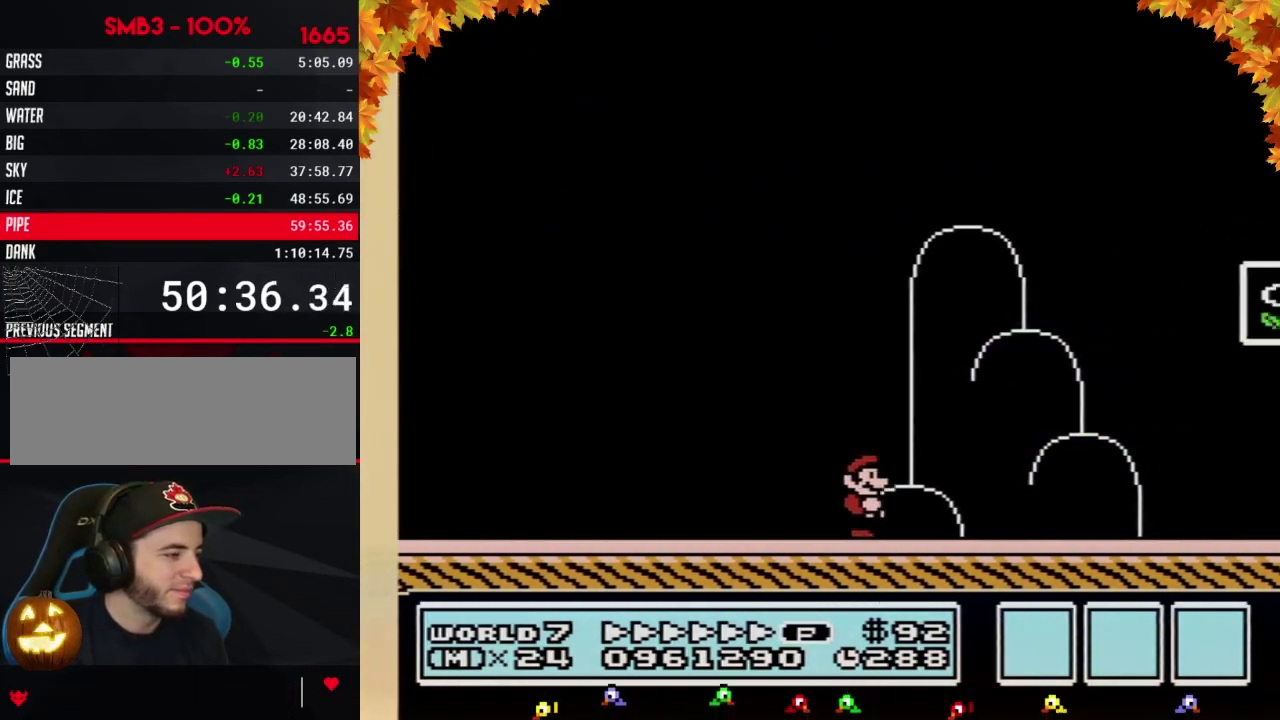
{"buttons": ["B", "DPAD_RIGHT"], "events": [[267, "A", "down"], [500, "A", "up"]]}
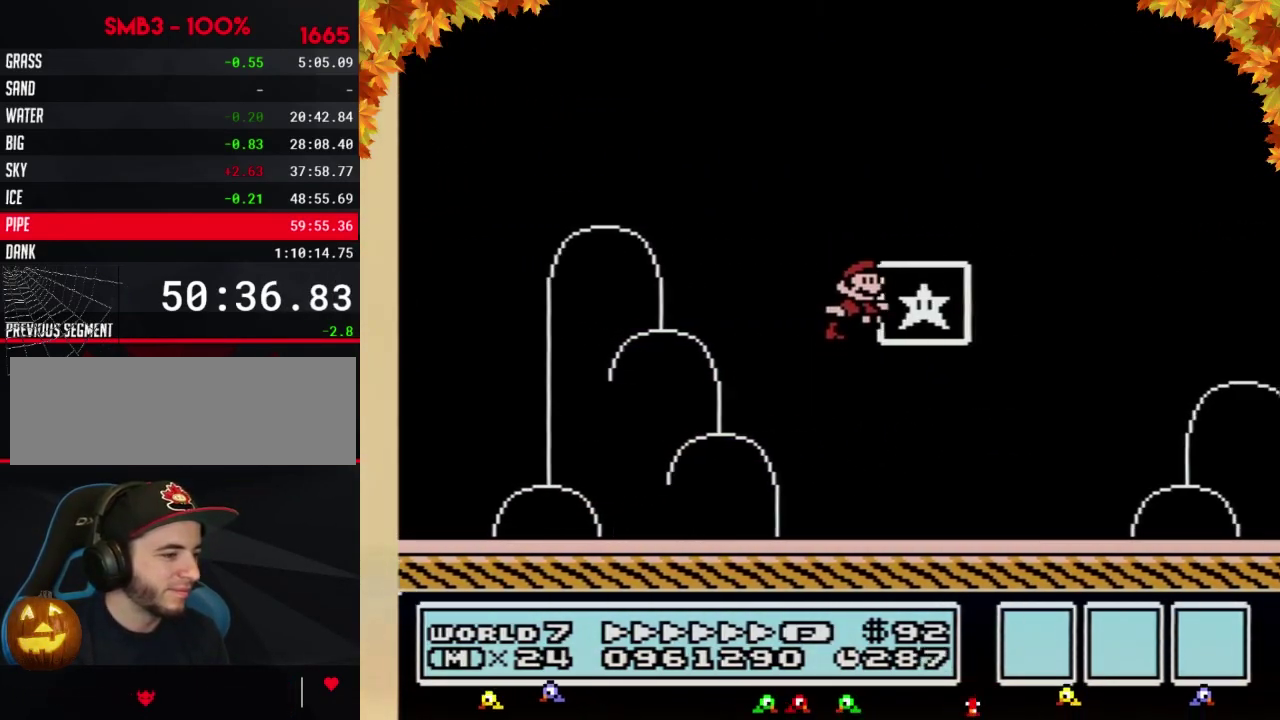
{"buttons": [], "events": [[17, "B", "up"], [150, "DPAD_RIGHT", "up"]]}